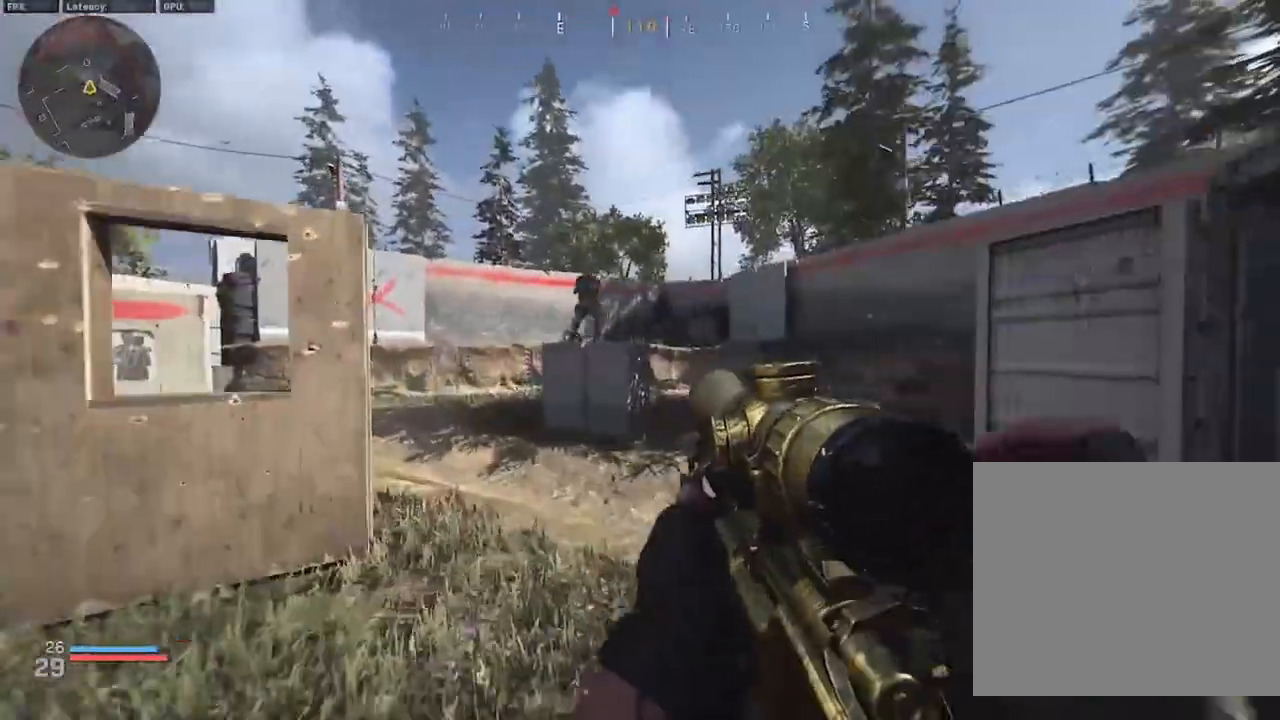
Gameplay with a controller (Xbox layout); each line is a JSON object with the inputs held at the frame after it. "events" lists button and stick changes between this image and that frame as [ms after this image, input, new state], when the widget could be followed in between.
{"buttons": ["L2", "L3"], "left_stick": "left", "right_stick": "center", "events": [[117, "left_stick", "down-left"], [200, "L2", "down"], [317, "L3", "down"], [317, "left_stick", "left"]]}
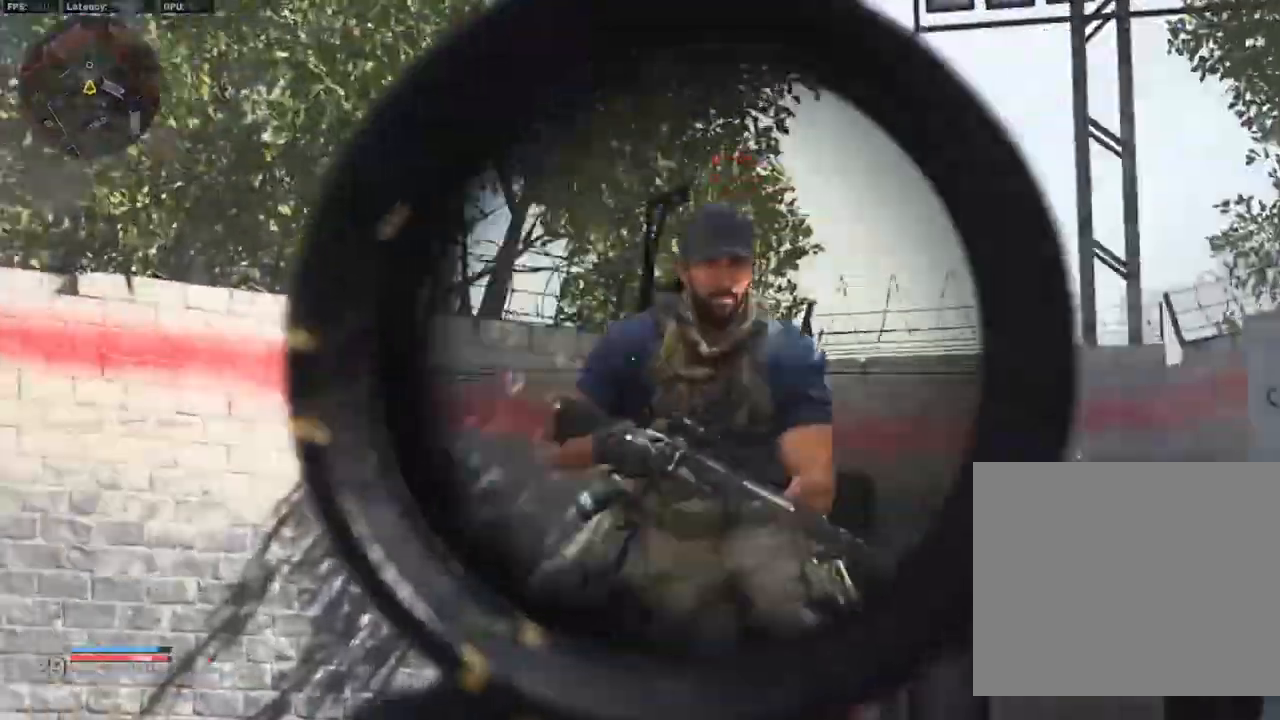
{"buttons": [], "left_stick": "up", "right_stick": "center", "events": [[33, "L2", "up"], [33, "L3", "up"], [33, "R2", "down"], [33, "right_stick", "left"], [100, "R2", "up"], [100, "left_stick", "up-left"], [133, "right_stick", "center"], [250, "L3", "down"], [250, "right_stick", "right"], [317, "left_stick", "up"], [350, "right_stick", "center"], [367, "L3", "up"], [433, "L3", "down"], [483, "L3", "up"]]}
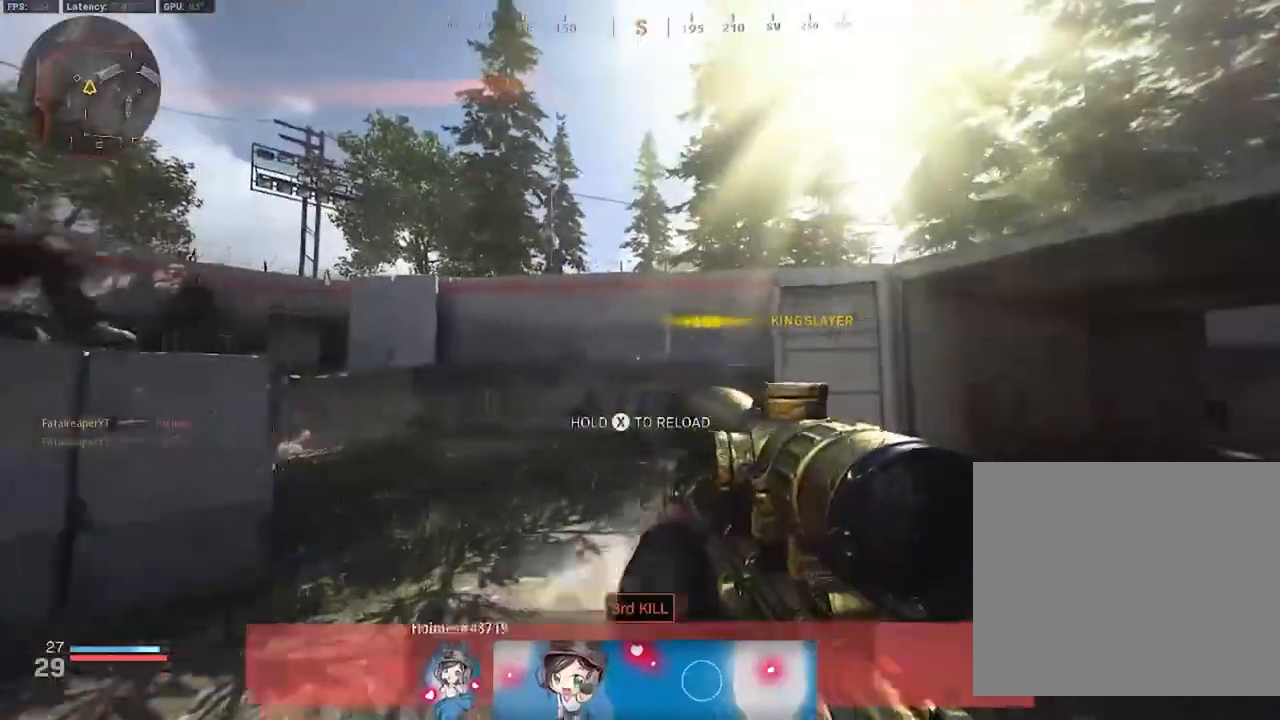
{"buttons": [], "left_stick": "up-right", "right_stick": "right", "events": [[117, "right_stick", "right"], [233, "right_stick", "center"], [250, "L3", "down"], [333, "L3", "up"], [383, "right_stick", "right"], [500, "left_stick", "up-right"]]}
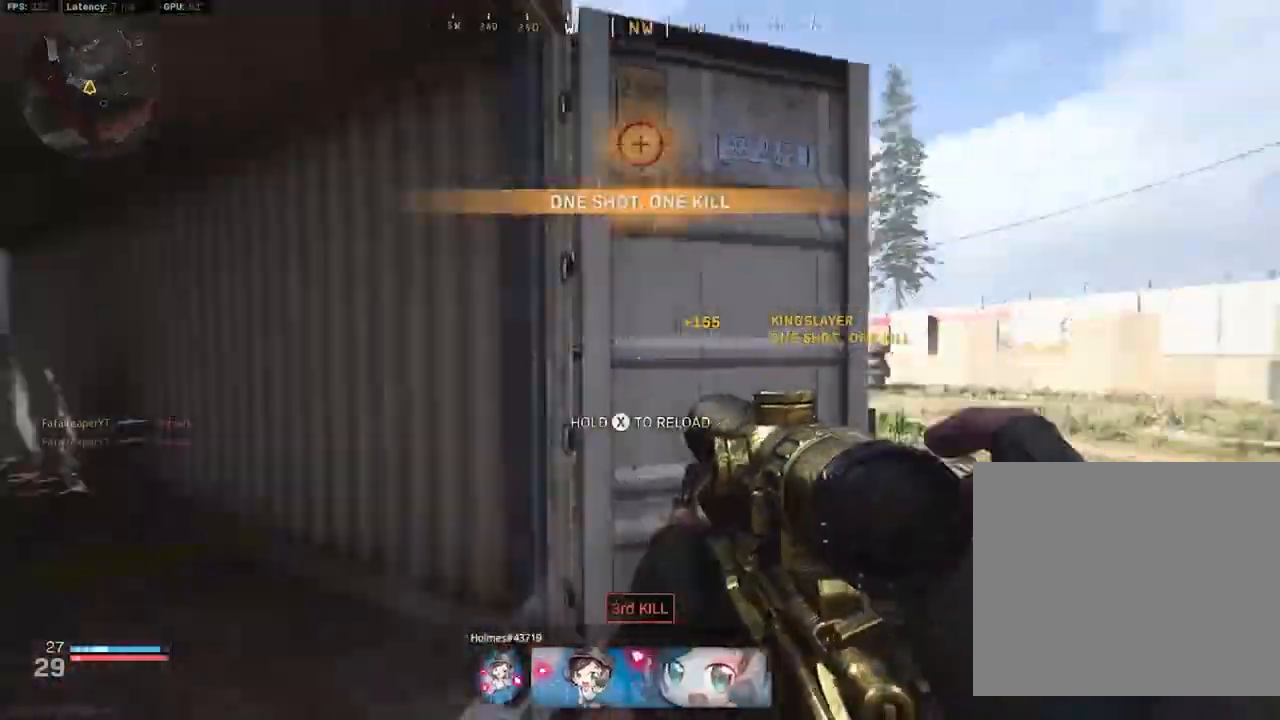
{"buttons": [], "left_stick": "left", "right_stick": "left", "events": [[83, "right_stick", "center"], [417, "left_stick", "up-left"], [417, "right_stick", "left"], [500, "left_stick", "left"]]}
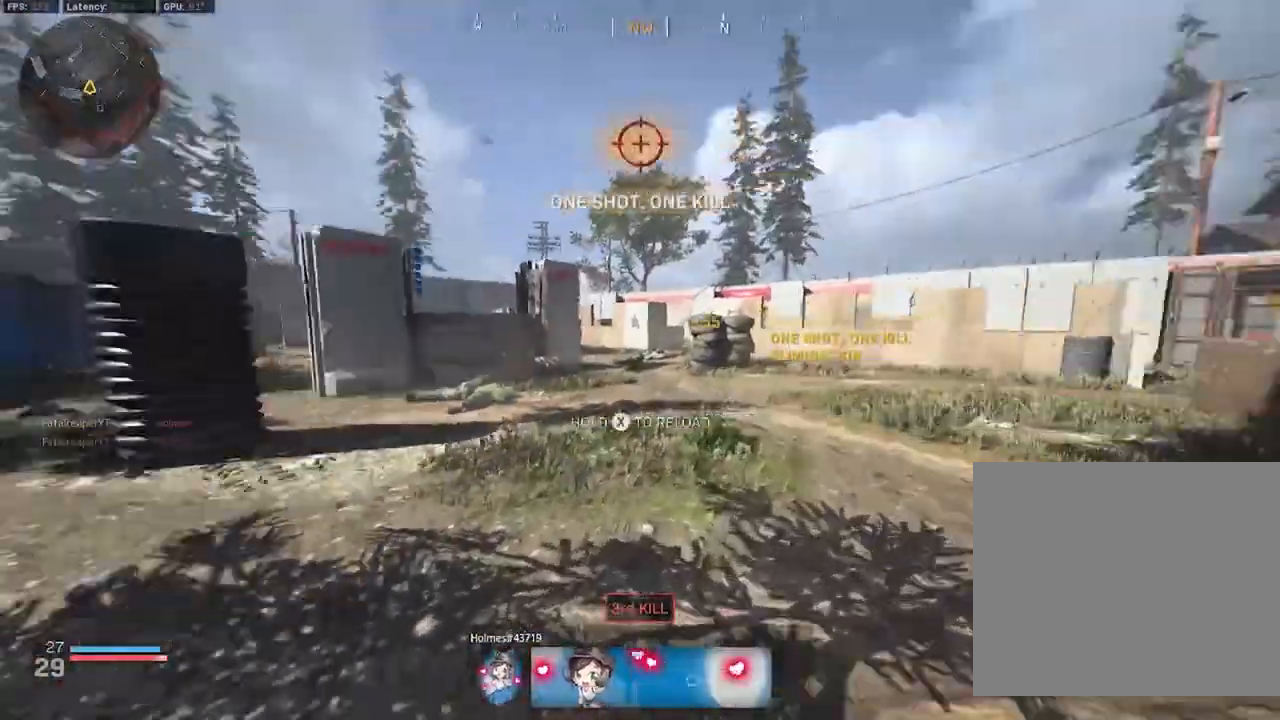
{"buttons": [], "left_stick": "down-left", "right_stick": "center", "events": [[50, "right_stick", "center"], [183, "left_stick", "down-left"], [317, "left_stick", "down-right"], [400, "X", "down"], [450, "X", "up"], [500, "left_stick", "down-left"]]}
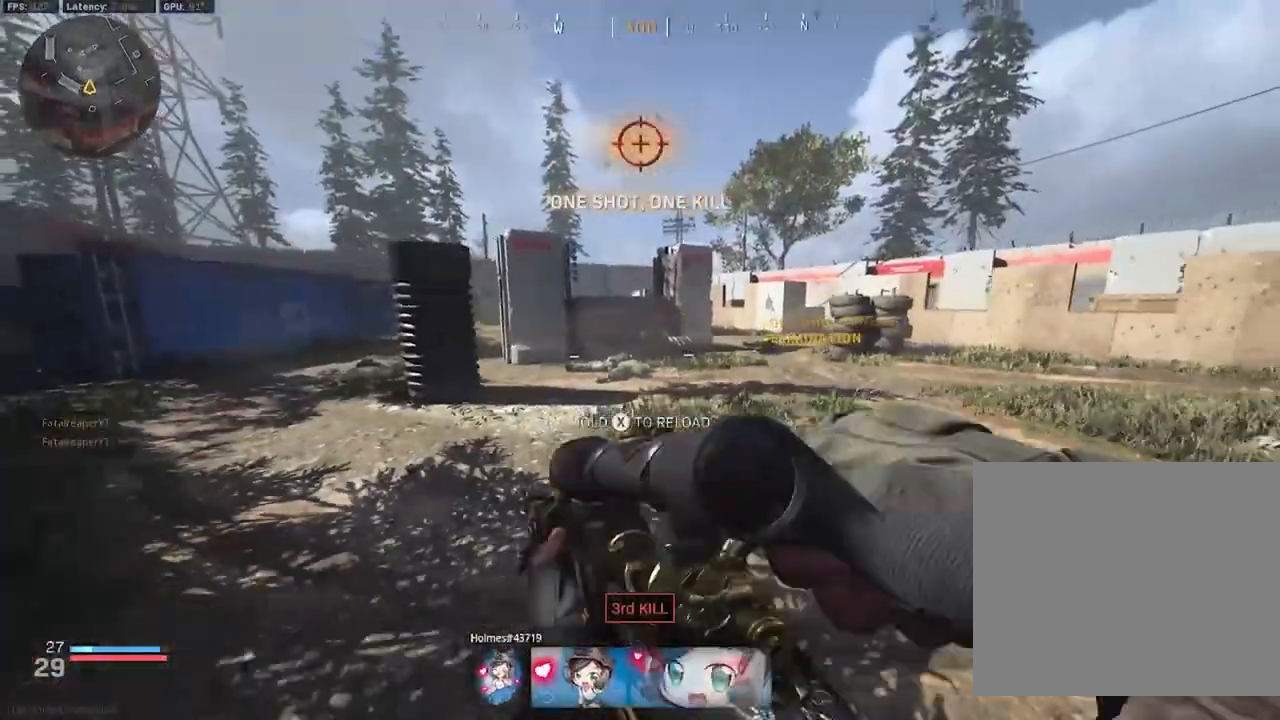
{"buttons": [], "left_stick": "up-left", "right_stick": "center", "events": [[150, "right_stick", "left"], [217, "left_stick", "left"], [217, "right_stick", "center"], [383, "B", "down"], [400, "left_stick", "up-left"], [417, "B", "up"]]}
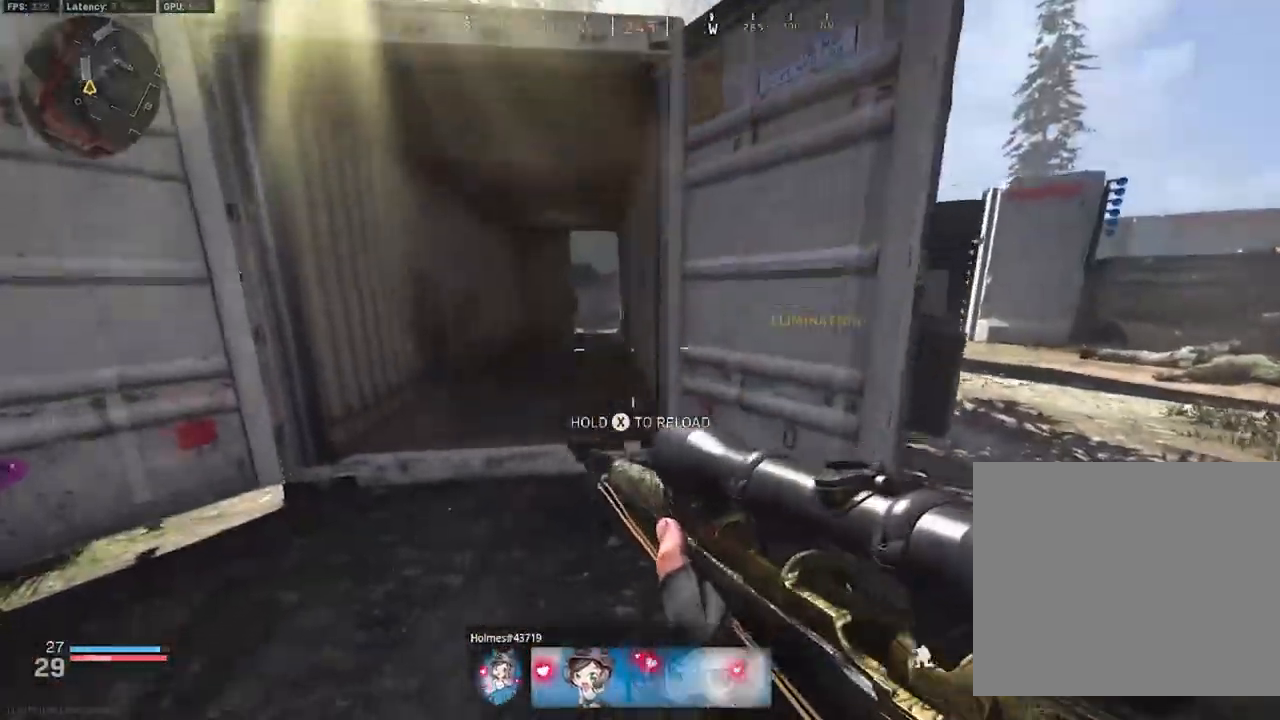
{"buttons": [], "left_stick": "up", "right_stick": "center", "events": [[200, "left_stick", "up"]]}
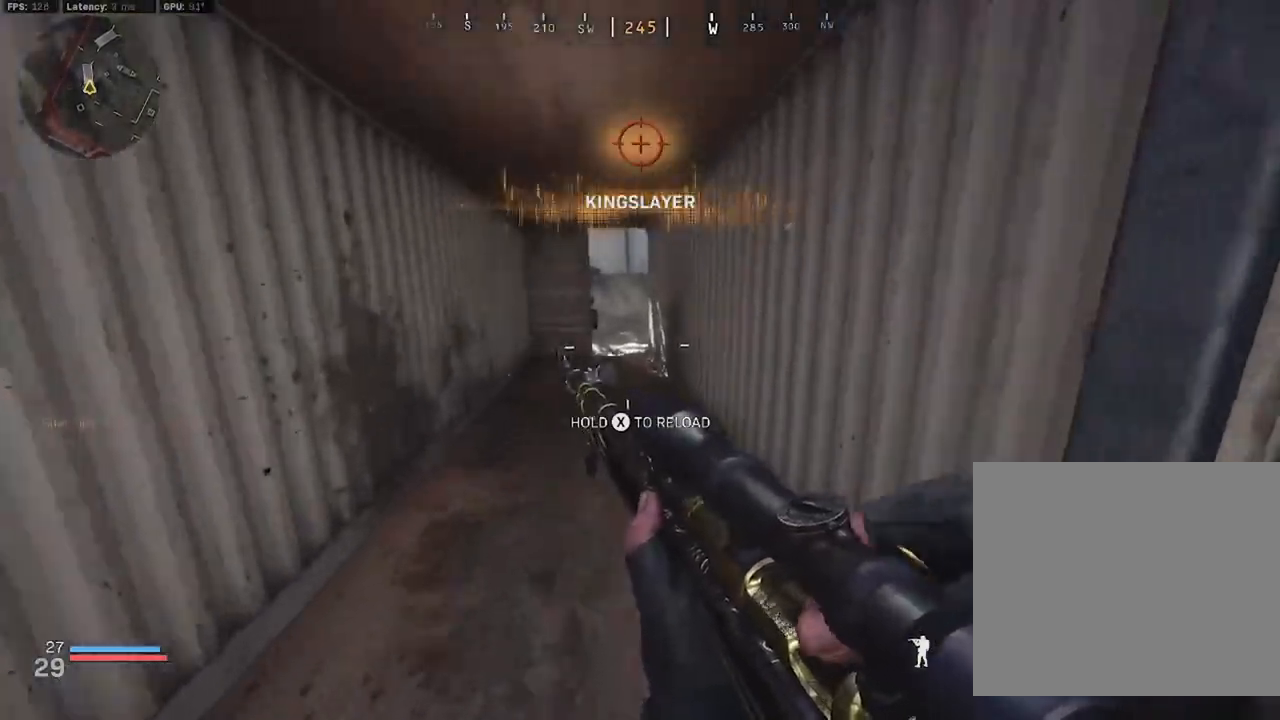
{"buttons": [], "left_stick": "up", "right_stick": "center", "events": []}
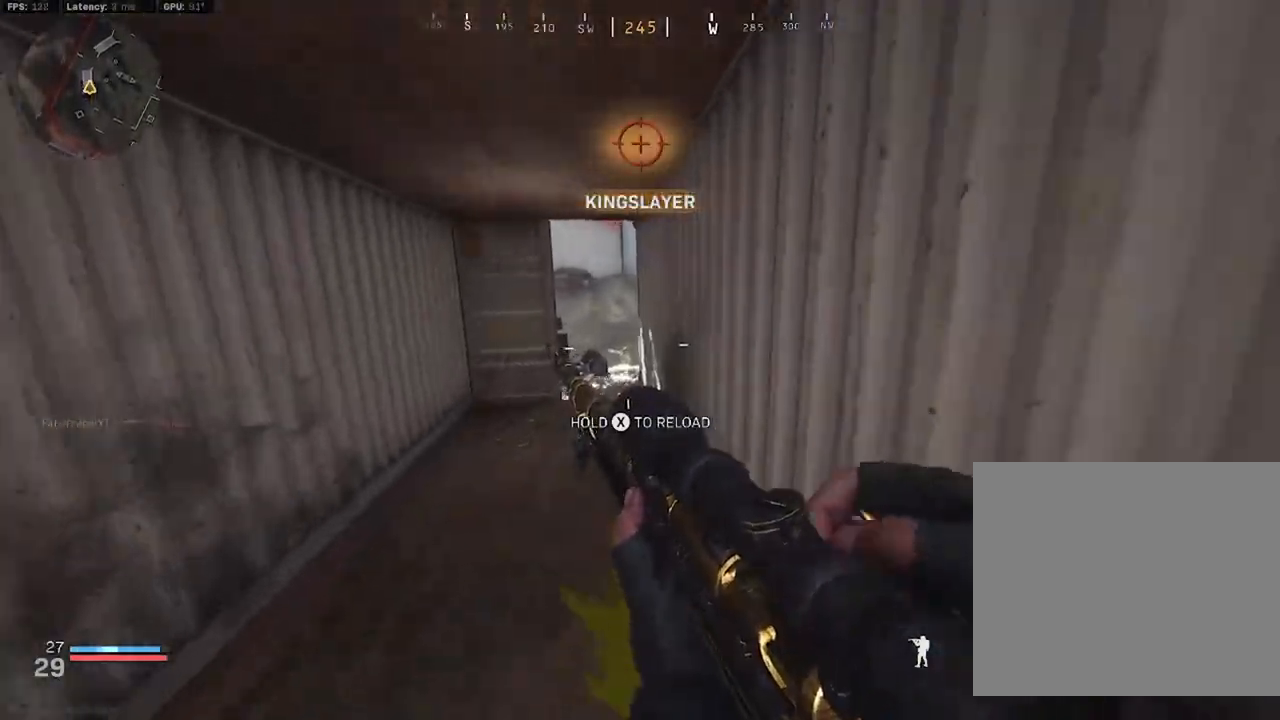
{"buttons": [], "left_stick": "up-left", "right_stick": "center", "events": [[67, "left_stick", "up-left"]]}
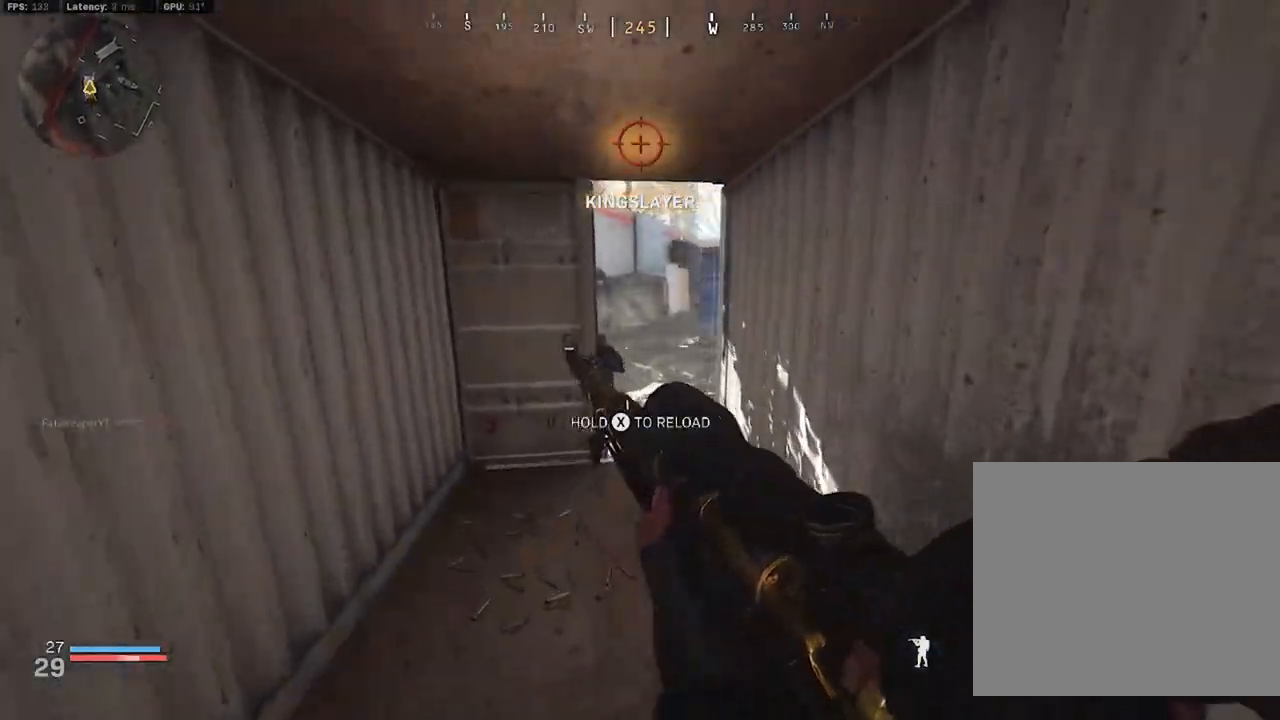
{"buttons": [], "left_stick": "up-left", "right_stick": "center", "events": []}
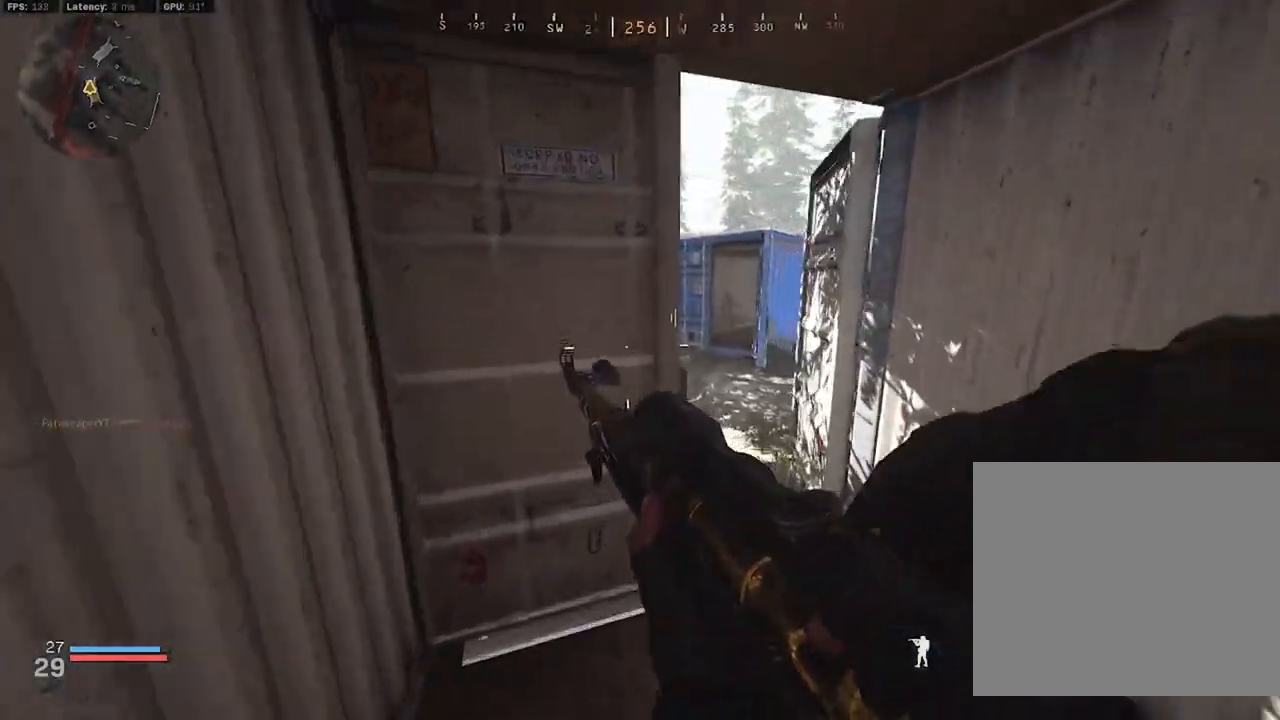
{"buttons": [], "left_stick": "down-left", "right_stick": "center", "events": [[33, "left_stick", "right"], [200, "left_stick", "down-right"], [433, "left_stick", "down-left"]]}
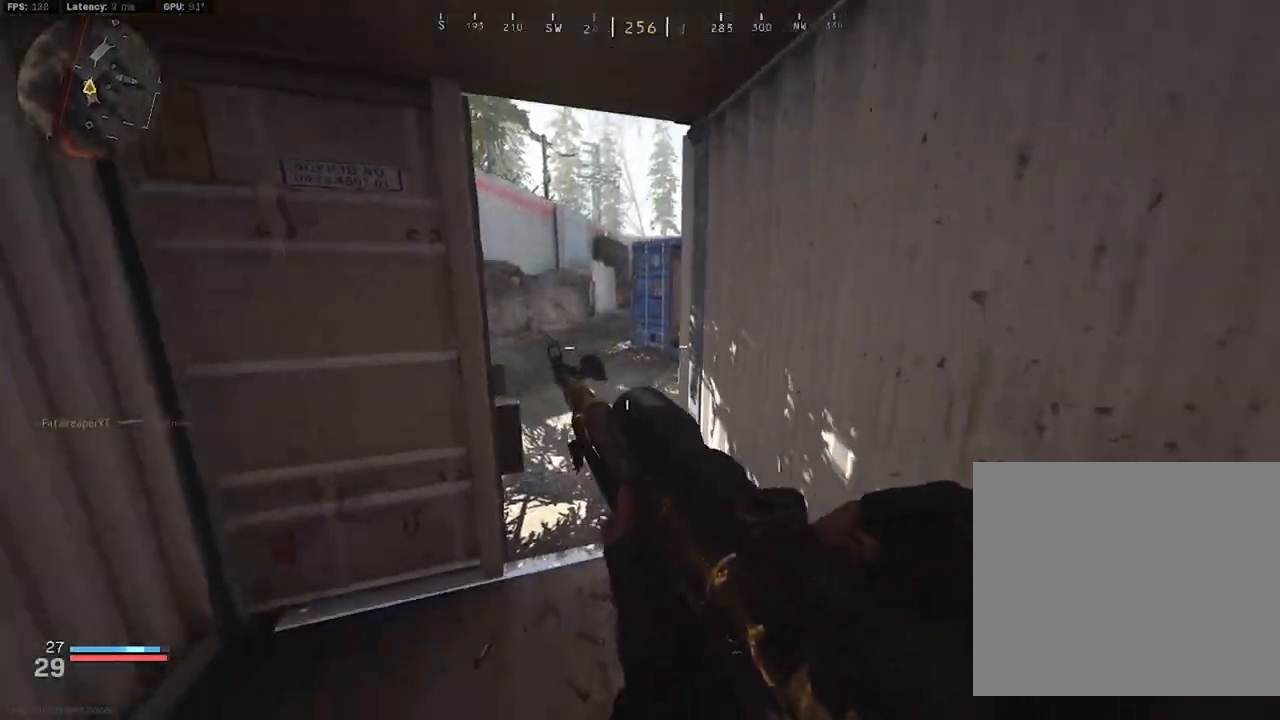
{"buttons": [], "left_stick": "up-left", "right_stick": "center", "events": [[117, "left_stick", "down-right"], [317, "left_stick", "up-right"], [467, "left_stick", "up-left"]]}
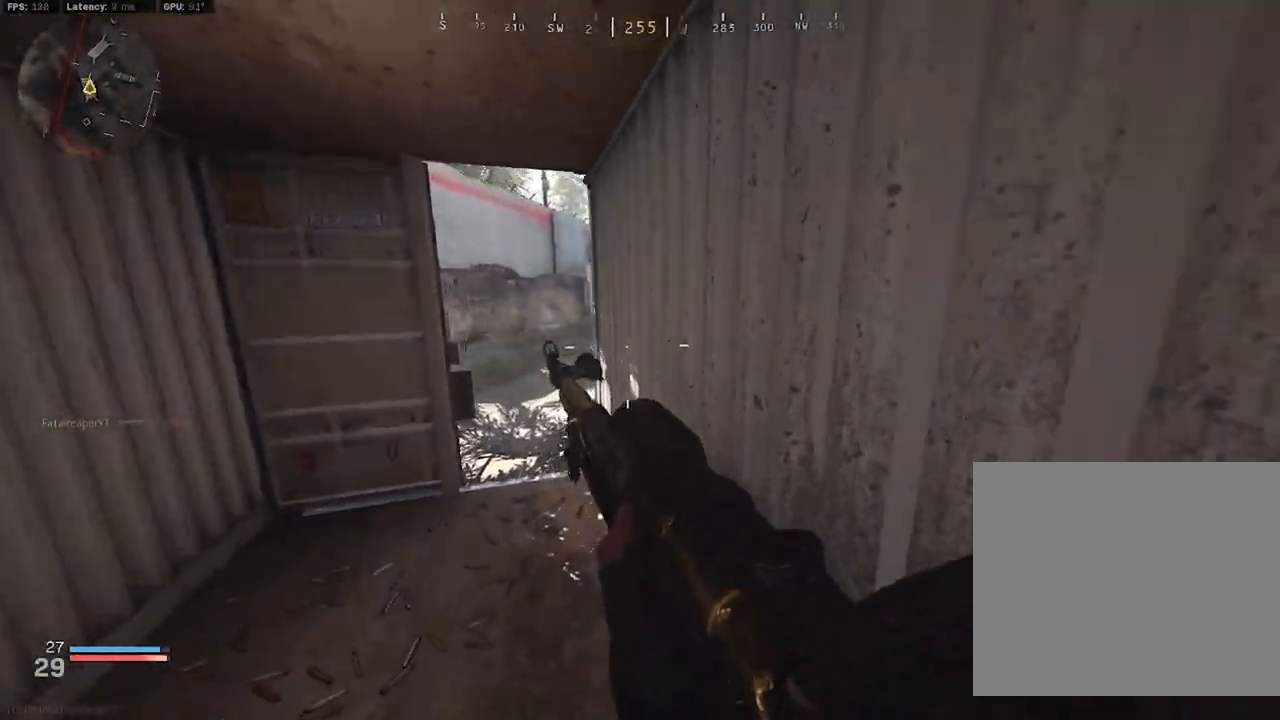
{"buttons": [], "left_stick": "up-left", "right_stick": "center", "events": []}
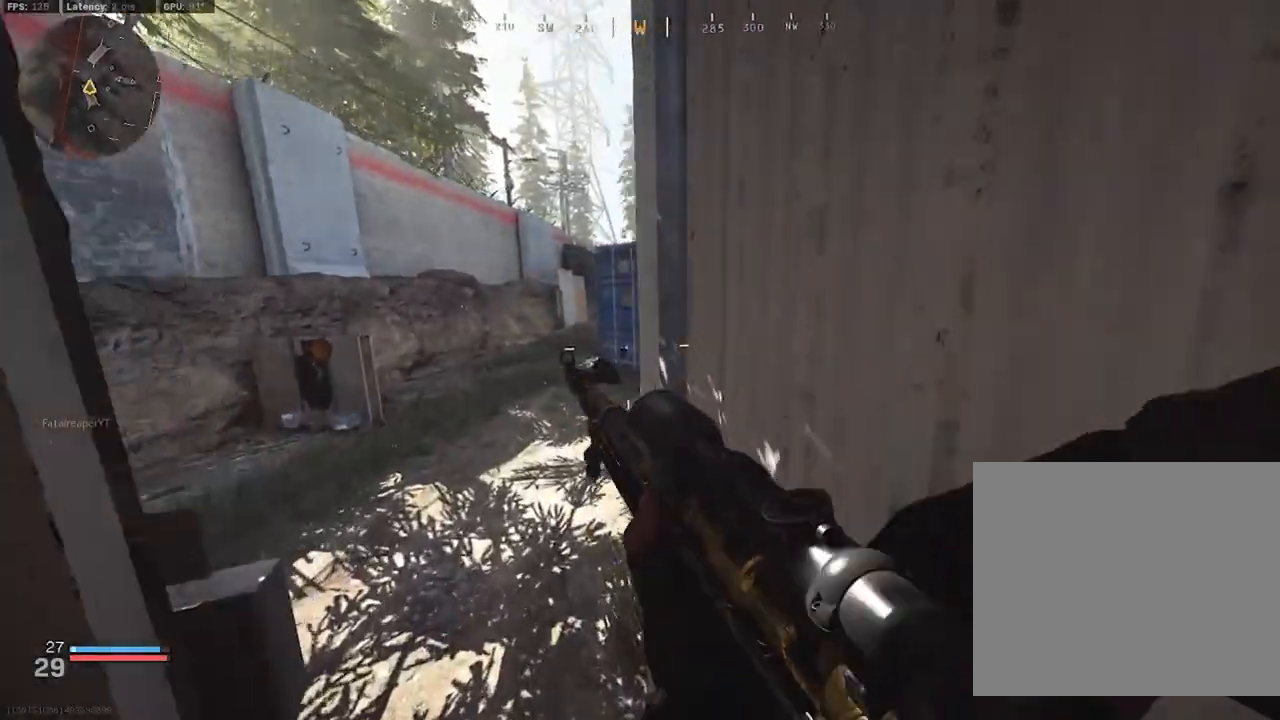
{"buttons": ["A"], "left_stick": "up-left", "right_stick": "center", "events": [[250, "right_stick", "right"], [367, "right_stick", "center"], [483, "A", "down"]]}
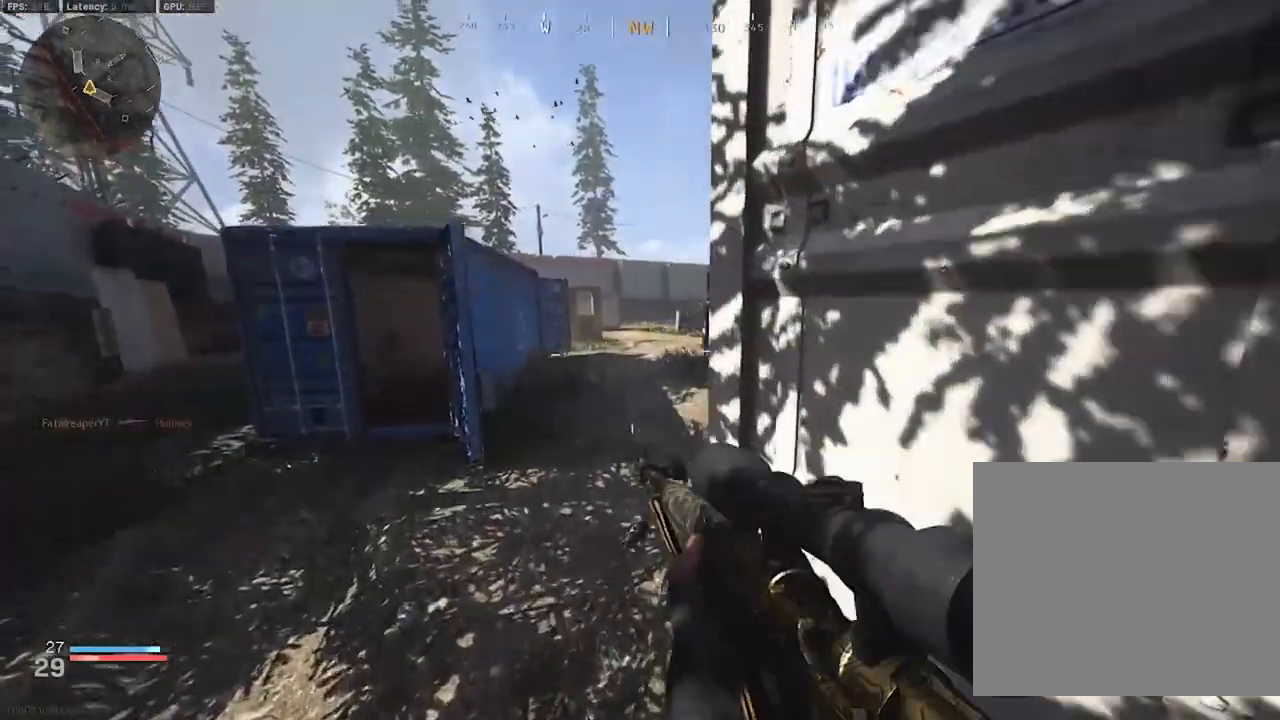
{"buttons": [], "left_stick": "up-left", "right_stick": "center", "events": [[50, "A", "up"]]}
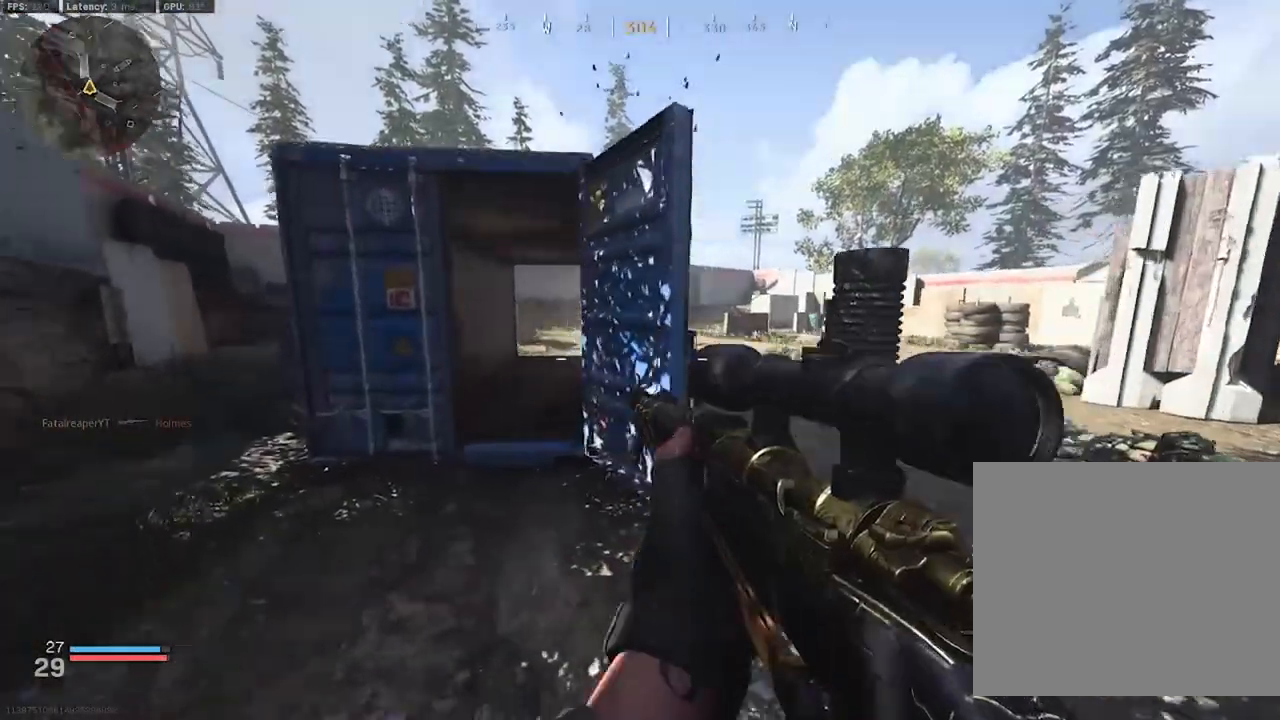
{"buttons": [], "left_stick": "down", "right_stick": "center", "events": [[167, "L3", "down"], [283, "L3", "up"], [283, "right_stick", "right"], [467, "left_stick", "down"], [467, "right_stick", "center"]]}
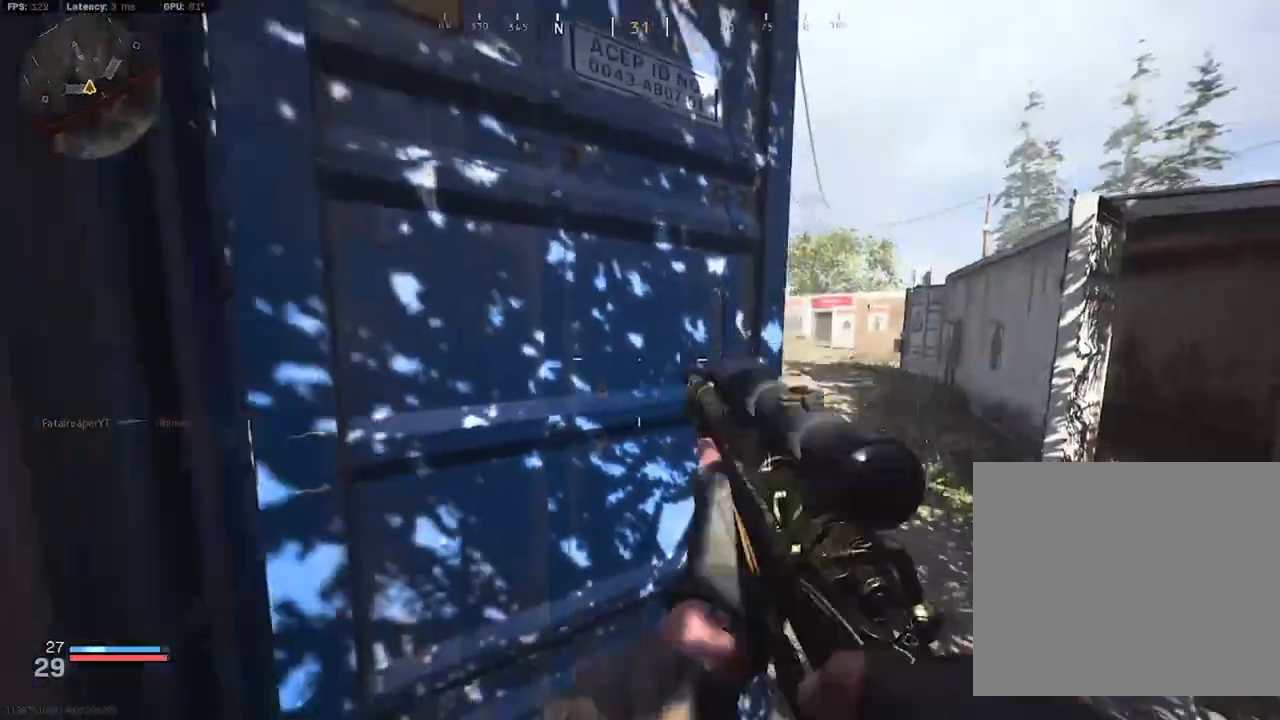
{"buttons": [], "left_stick": "up-right", "right_stick": "left", "events": [[83, "left_stick", "right"], [167, "left_stick", "up-right"], [400, "L3", "down"], [483, "L3", "up"], [483, "right_stick", "left"]]}
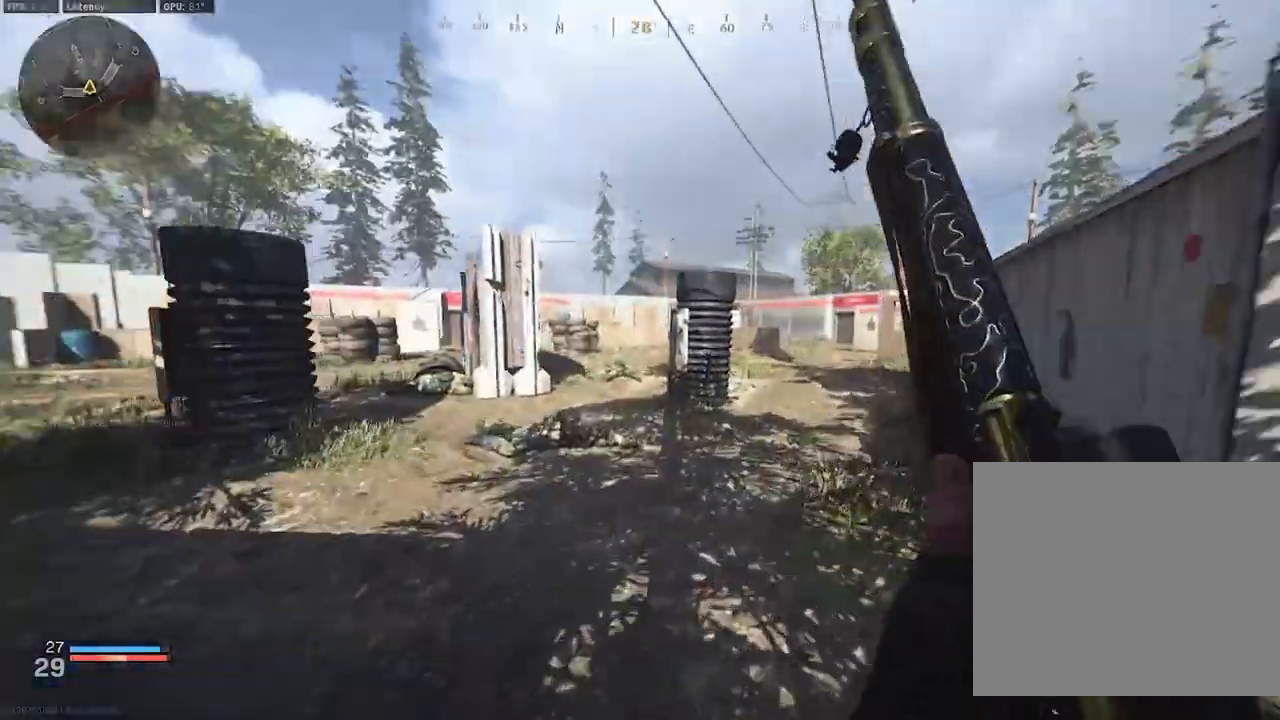
{"buttons": [], "left_stick": "up-right", "right_stick": "left", "events": [[100, "right_stick", "center"], [150, "A", "down"], [233, "A", "up"], [450, "right_stick", "left"]]}
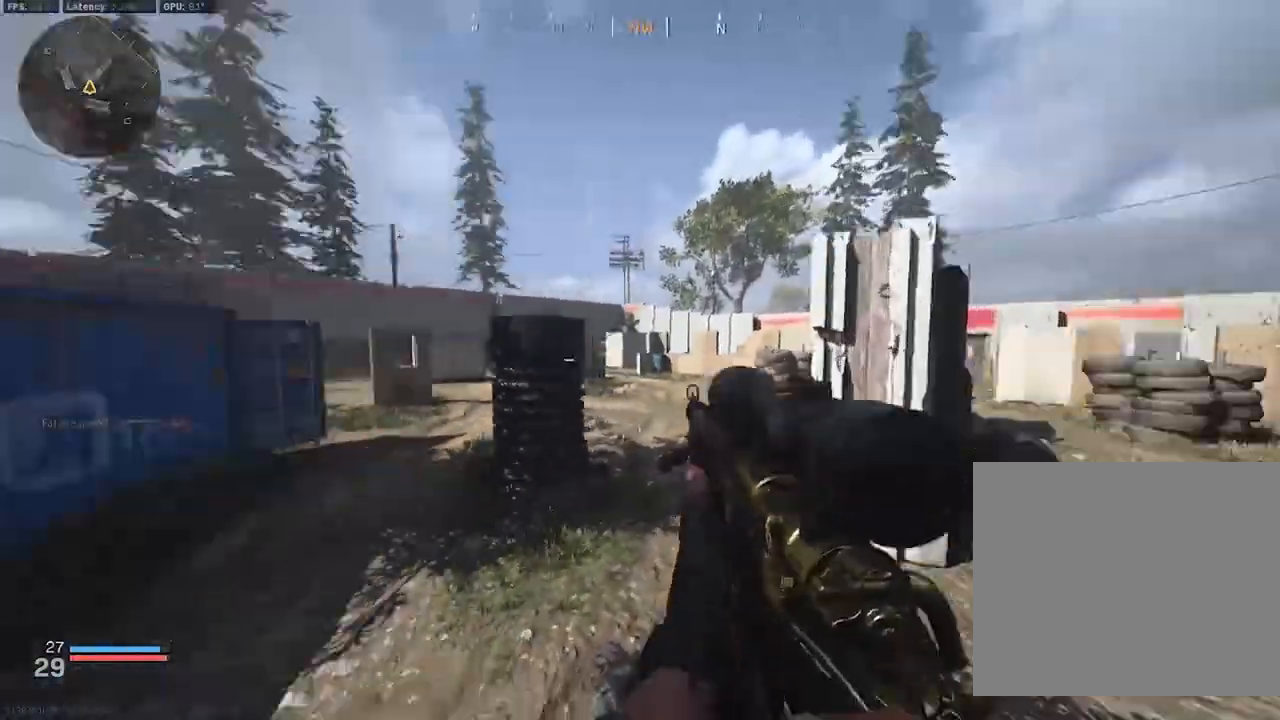
{"buttons": [], "left_stick": "up", "right_stick": "left", "events": [[67, "left_stick", "right"], [217, "left_stick", "up-right"], [267, "L3", "down"], [333, "L3", "up"], [433, "left_stick", "up"]]}
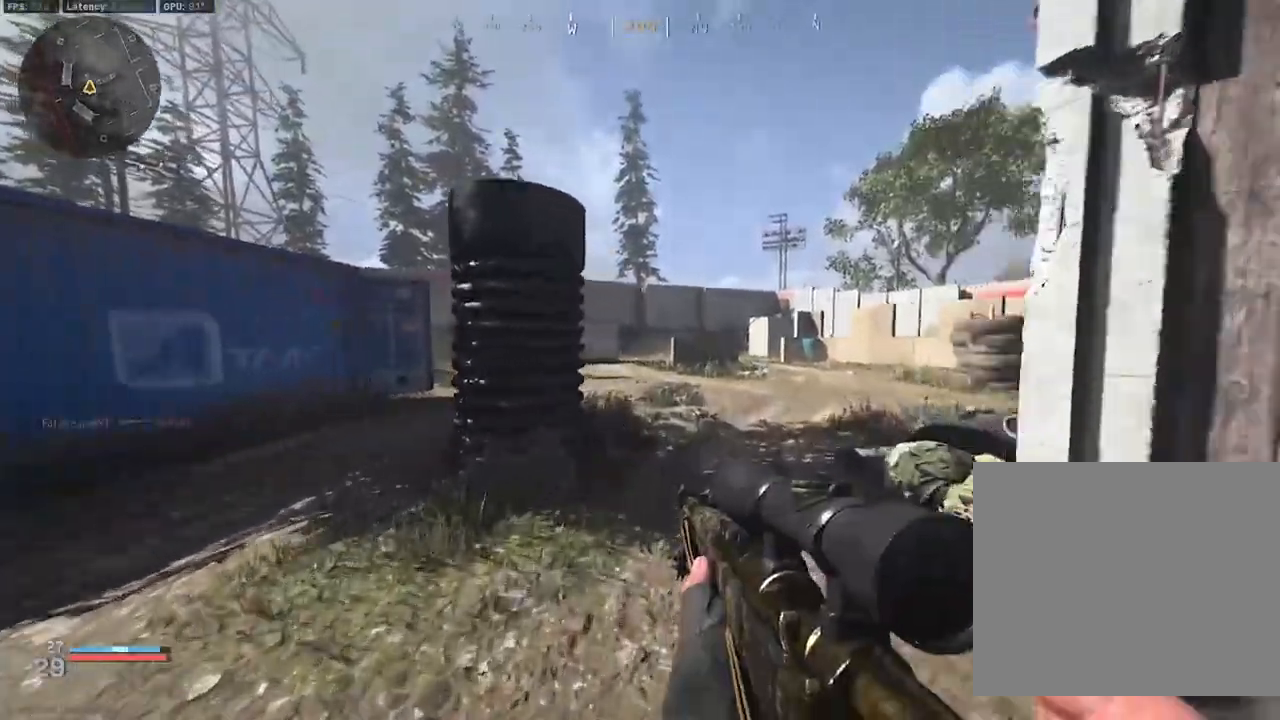
{"buttons": ["L3"], "left_stick": "up", "right_stick": "center", "events": [[50, "right_stick", "center"], [317, "L3", "down"], [367, "L3", "up"], [433, "L3", "down"]]}
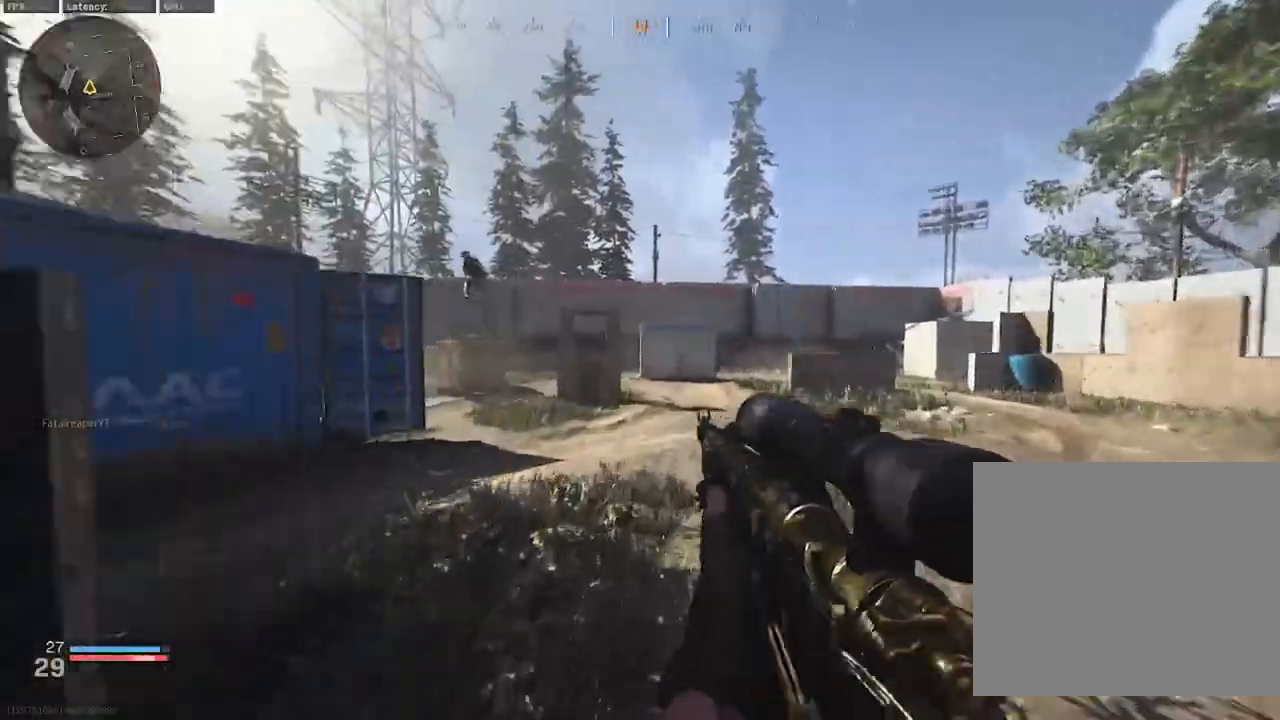
{"buttons": [], "left_stick": "up-right", "right_stick": "center", "events": [[67, "L3", "up"], [117, "L3", "down"], [117, "right_stick", "left"], [200, "right_stick", "center"], [217, "L3", "up"], [300, "B", "down"], [300, "left_stick", "up-right"], [367, "B", "up"]]}
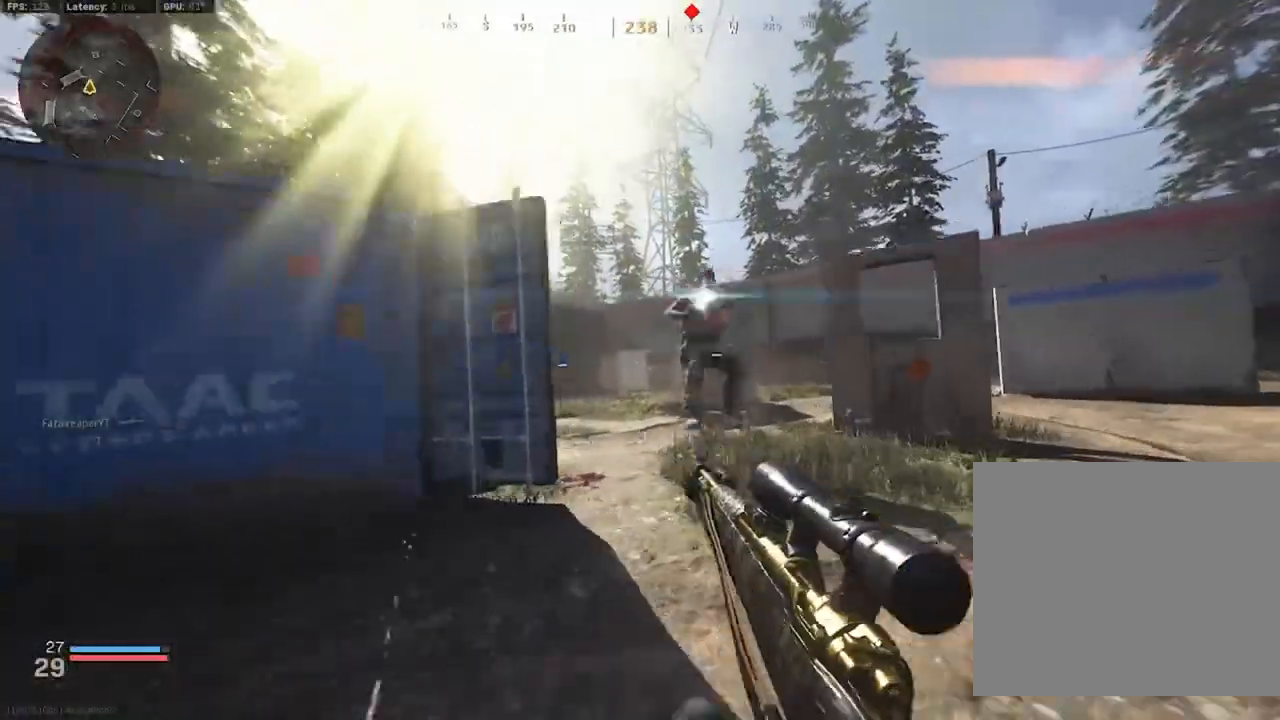
{"buttons": [], "left_stick": "up", "right_stick": "center", "events": [[167, "left_stick", "center"], [217, "left_stick", "right"], [417, "L3", "down"], [450, "left_stick", "up"], [500, "L3", "up"]]}
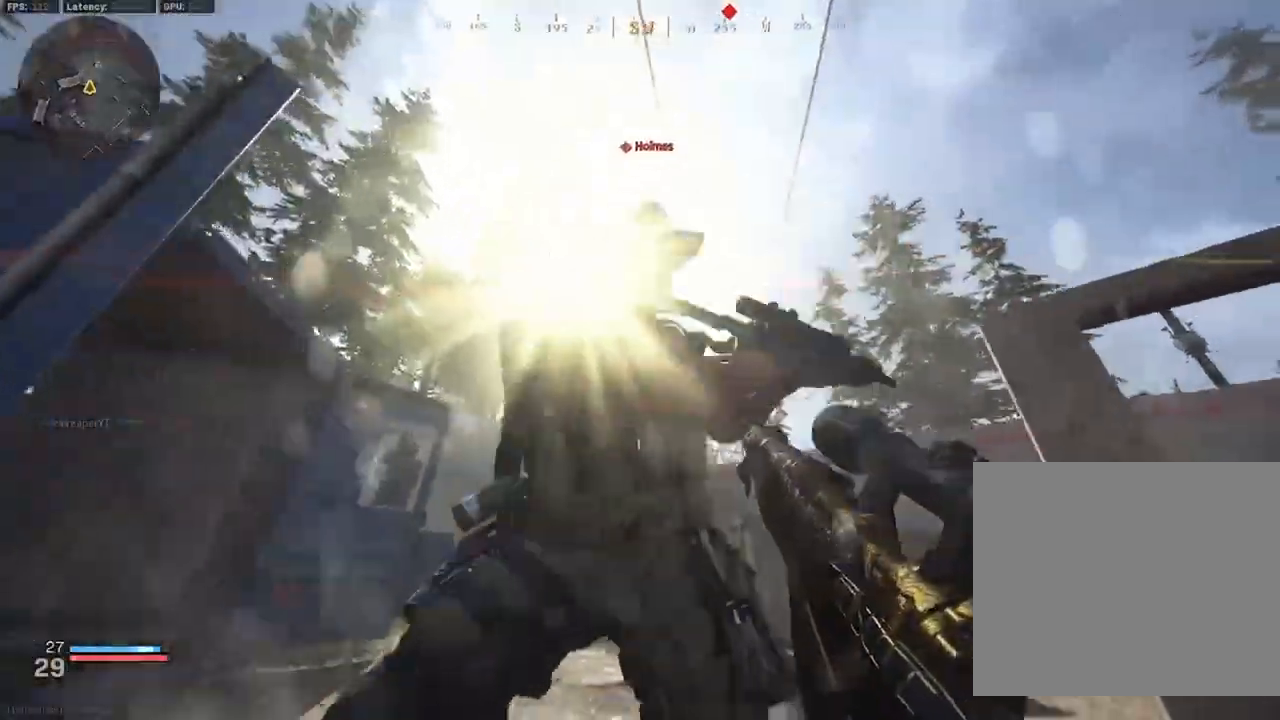
{"buttons": [], "left_stick": "up-left", "right_stick": "down-left", "events": [[133, "left_stick", "up-right"], [433, "left_stick", "up-left"], [433, "right_stick", "down-left"]]}
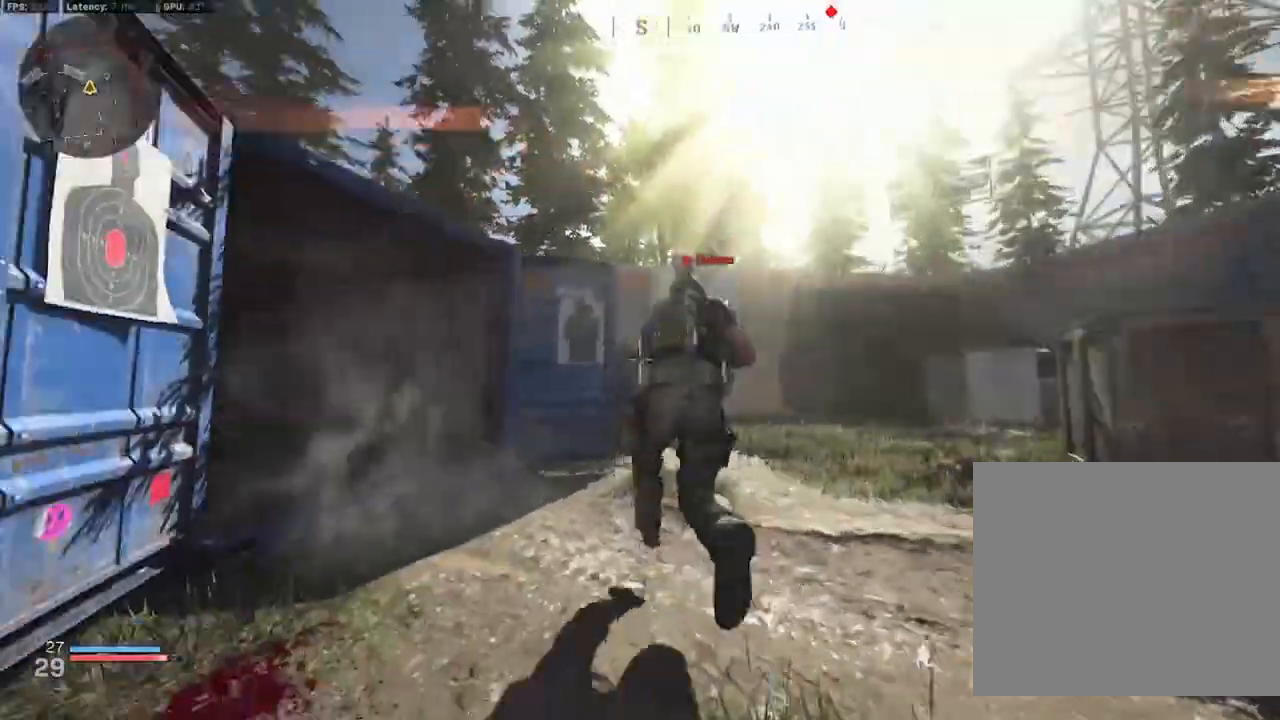
{"buttons": [], "left_stick": "up", "right_stick": "right", "events": [[83, "right_stick", "center"], [150, "left_stick", "up"], [267, "A", "down"], [333, "A", "up"], [483, "right_stick", "right"]]}